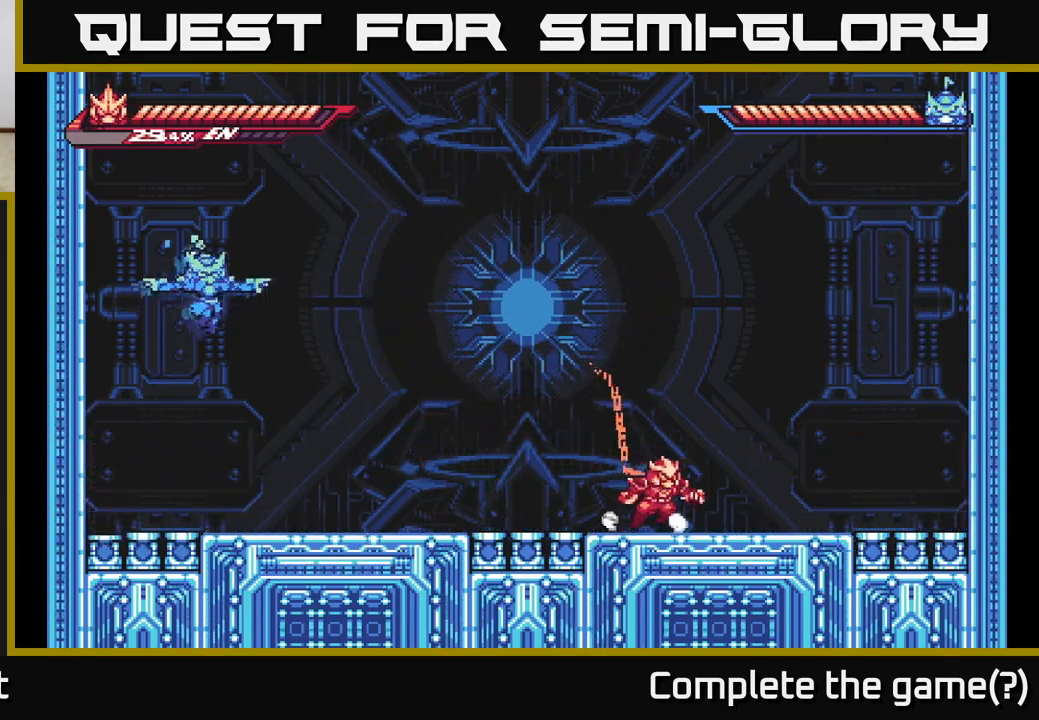
Gameplay with a controller (Xbox layout); each line is a JSON object with the inputs held at the frame after it. "events" lists button and stick changes between this image and that frame as [ms after this image, input, new state], when the widget could be followed in between.
{"buttons": [], "left_stick": "center", "right_stick": "center", "events": [[50, "L2", "down"], [67, "left_stick", "left"], [250, "left_stick", "up-left"], [400, "X", "down"], [483, "L2", "up"], [500, "X", "up"], [500, "left_stick", "center"]]}
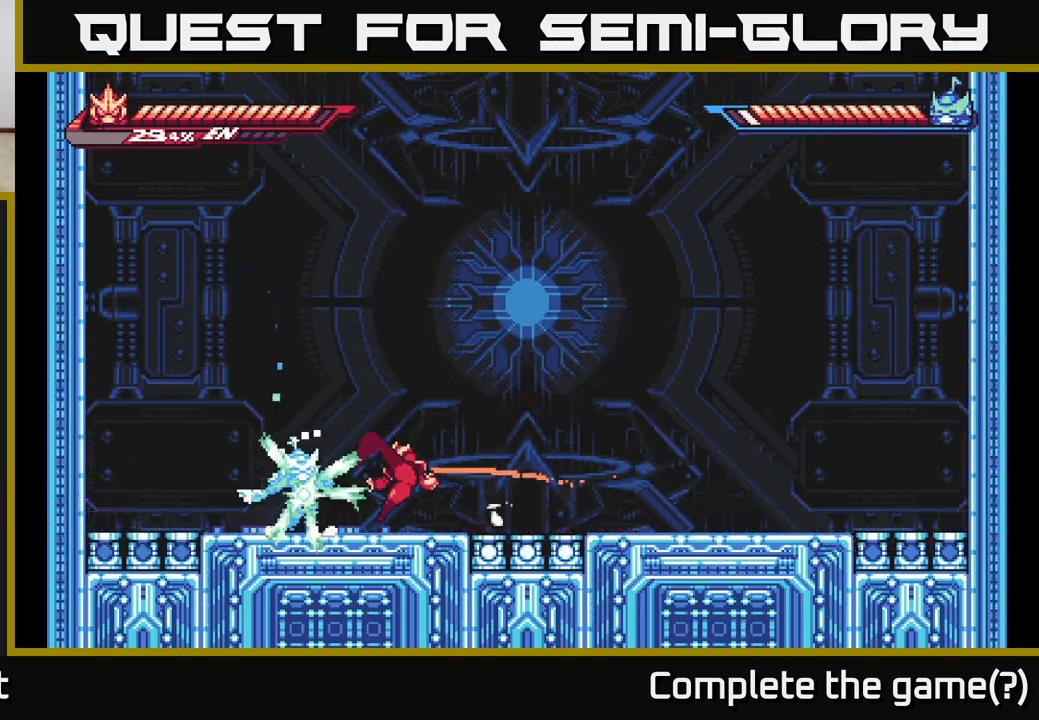
{"buttons": ["A", "L2"], "left_stick": "right", "right_stick": "center", "events": [[67, "X", "down"], [167, "X", "up"], [267, "X", "down"], [400, "A", "down"], [400, "left_stick", "right"], [433, "L2", "down"], [450, "X", "up"]]}
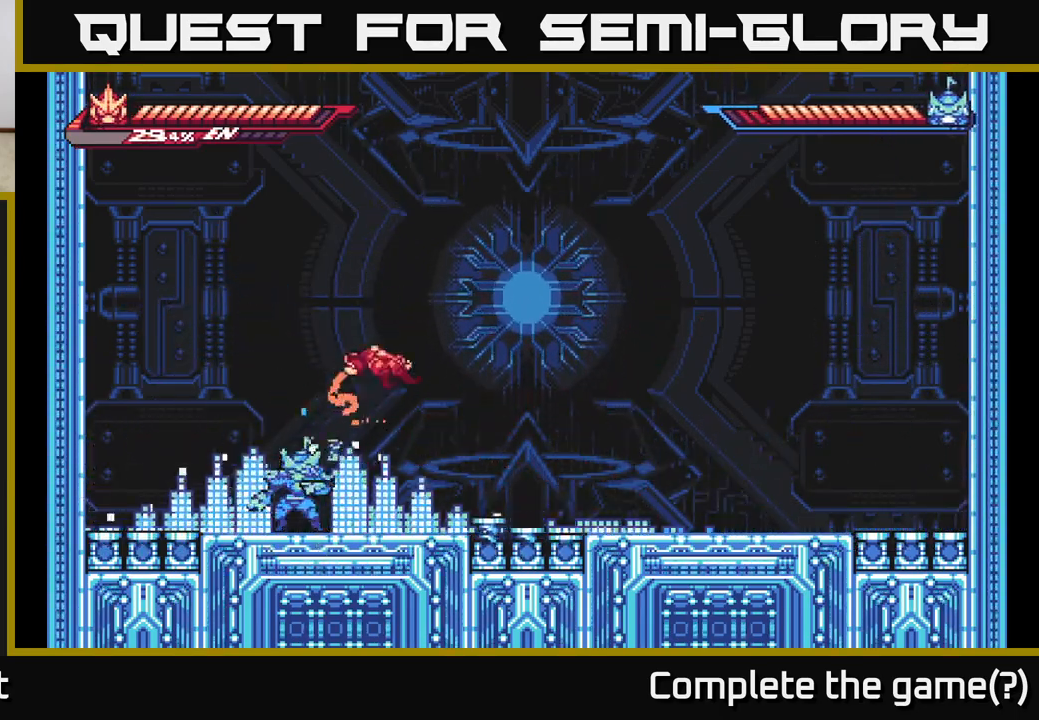
{"buttons": ["A", "L2"], "left_stick": "up", "right_stick": "center", "events": [[317, "A", "up"], [350, "A", "down"], [433, "left_stick", "up"]]}
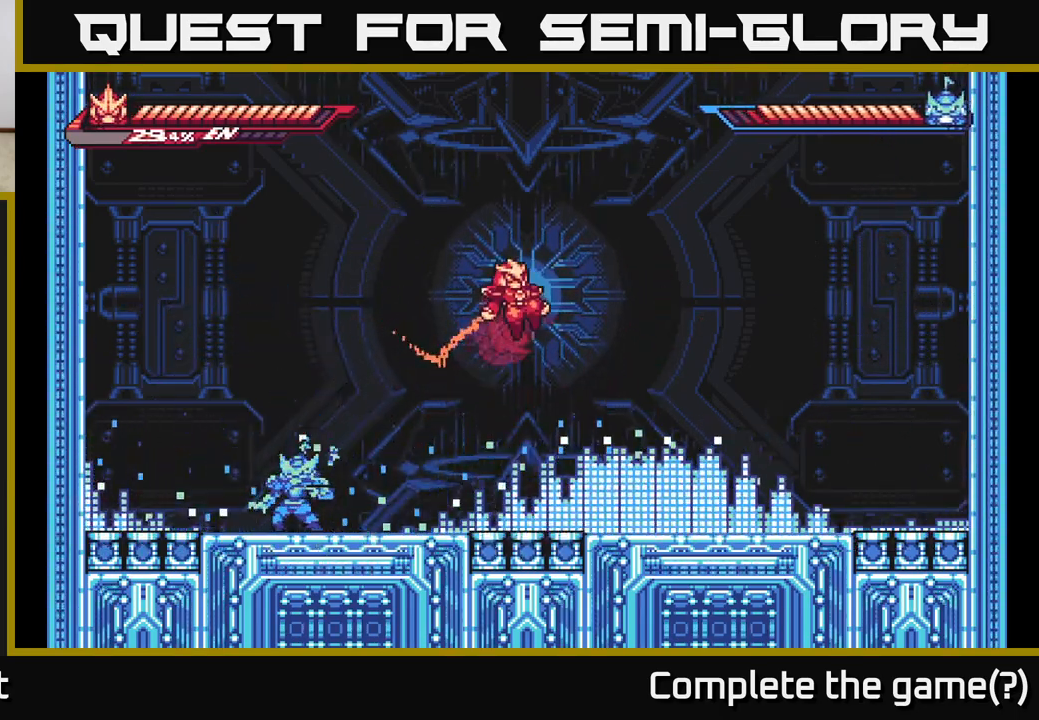
{"buttons": ["L2"], "left_stick": "left", "right_stick": "center", "events": [[83, "A", "up"], [100, "left_stick", "right"], [150, "L2", "up"], [283, "left_stick", "left"], [450, "L2", "down"]]}
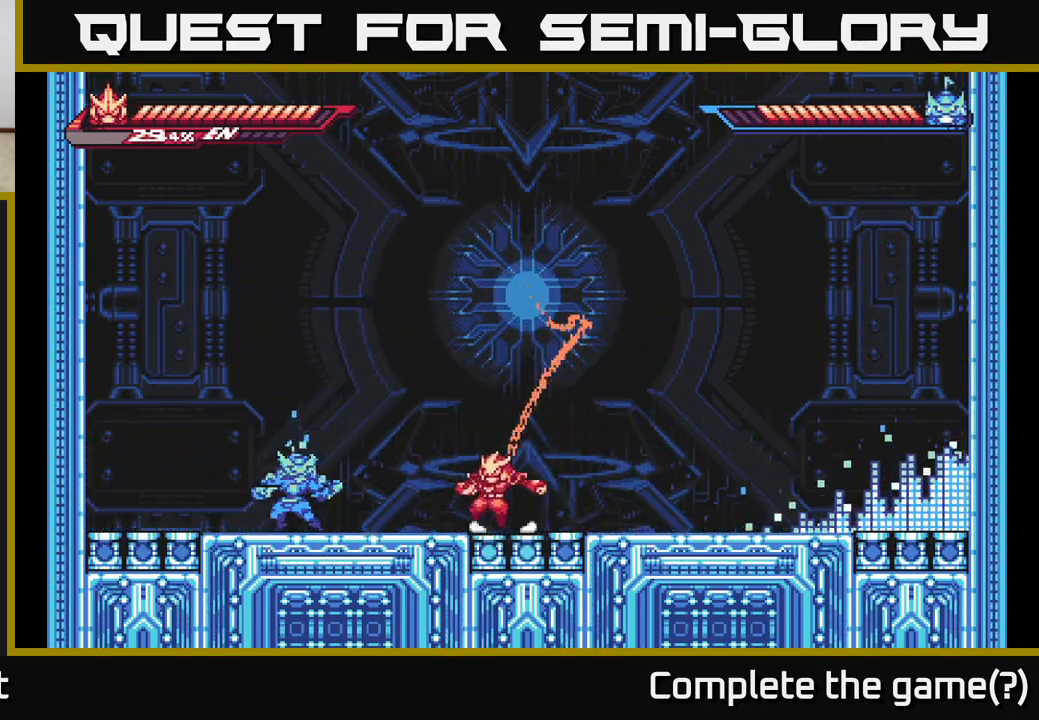
{"buttons": [], "left_stick": "center", "right_stick": "center", "events": [[83, "left_stick", "up-left"], [133, "X", "down"], [250, "L2", "up"], [250, "X", "up"], [300, "left_stick", "center"], [333, "X", "down"], [433, "X", "up"]]}
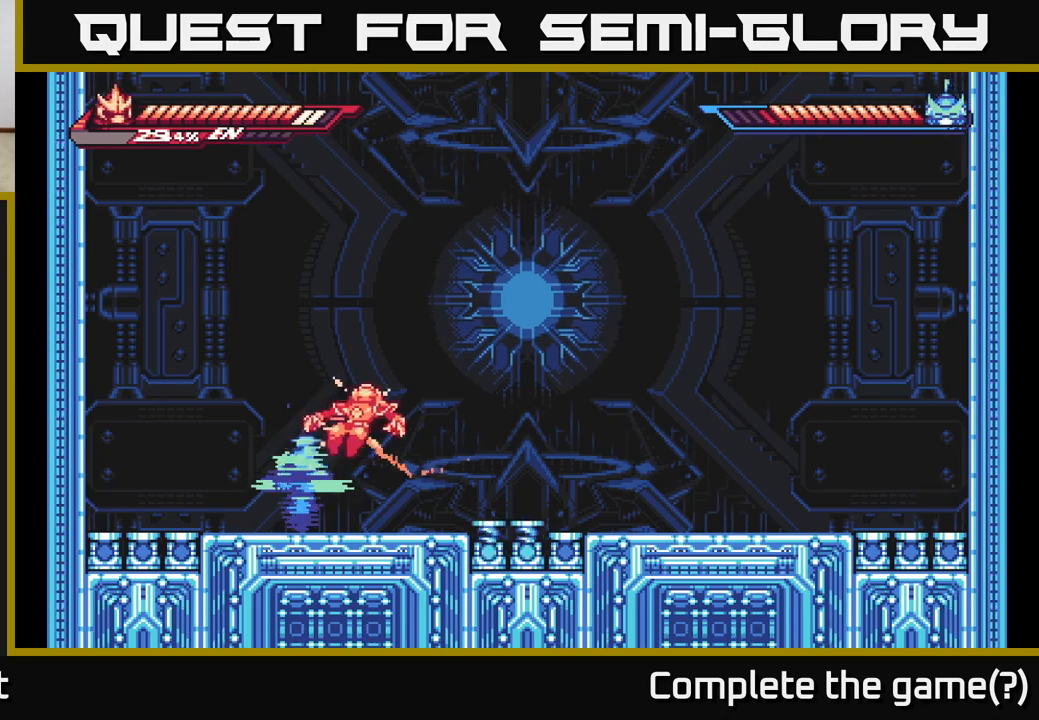
{"buttons": ["X"], "left_stick": "up-left", "right_stick": "center", "events": [[17, "X", "down"], [133, "left_stick", "right"], [150, "A", "down"], [167, "L2", "down"], [167, "X", "up"], [350, "A", "up"], [417, "L2", "up"], [433, "left_stick", "up-left"], [483, "X", "down"]]}
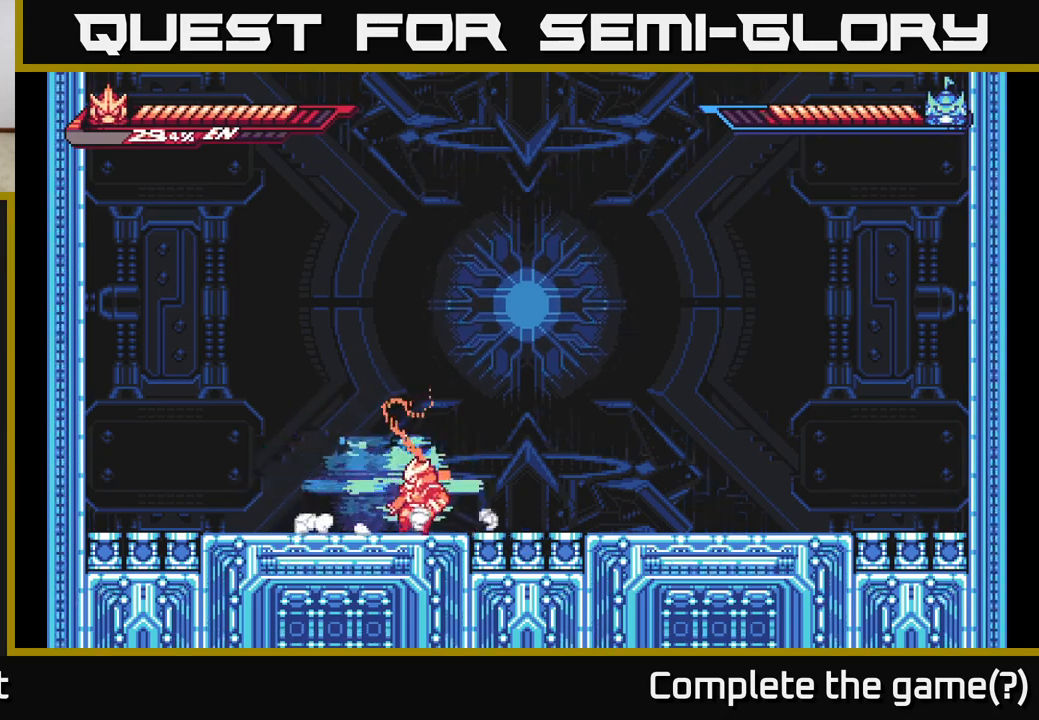
{"buttons": [], "left_stick": "right", "right_stick": "center", "events": [[83, "X", "up"], [167, "X", "down"], [167, "left_stick", "center"], [217, "left_stick", "right"], [267, "X", "up"], [367, "X", "down"], [483, "X", "up"]]}
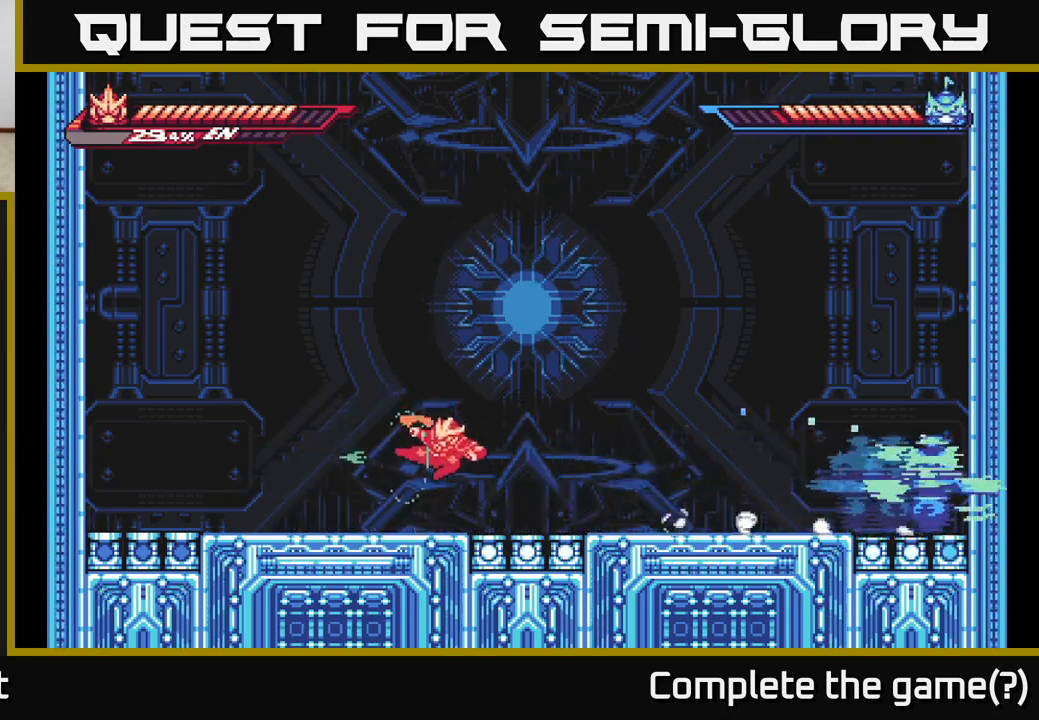
{"buttons": [], "left_stick": "right", "right_stick": "center", "events": [[17, "left_stick", "center"], [183, "left_stick", "right"]]}
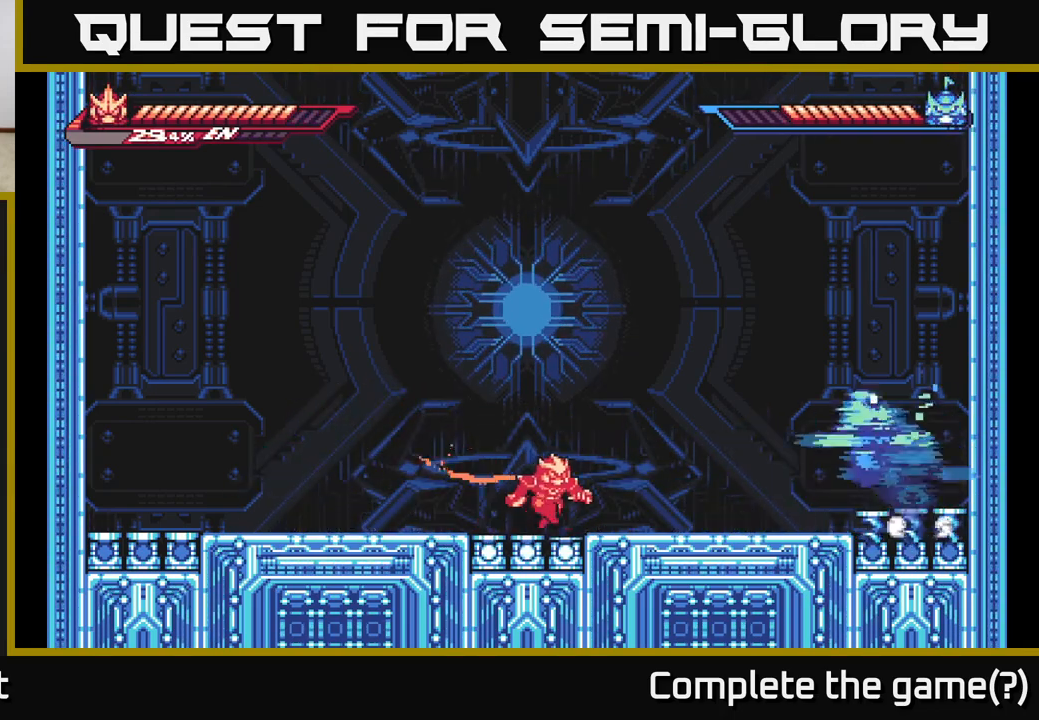
{"buttons": ["A", "L2"], "left_stick": "up-left", "right_stick": "center", "events": [[133, "A", "down"], [233, "L2", "down"], [300, "left_stick", "up-left"], [333, "X", "down"], [467, "X", "up"]]}
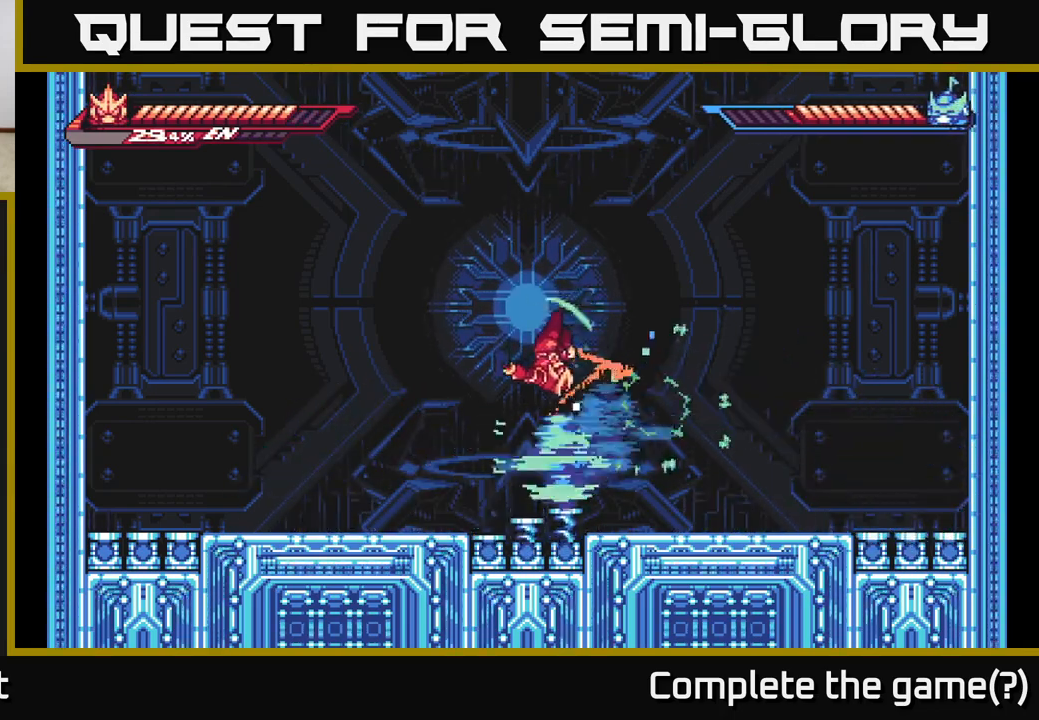
{"buttons": [], "left_stick": "left", "right_stick": "center", "events": [[50, "A", "up"], [133, "L2", "up"], [150, "A", "down"], [200, "left_stick", "center"], [400, "A", "up"], [450, "left_stick", "left"]]}
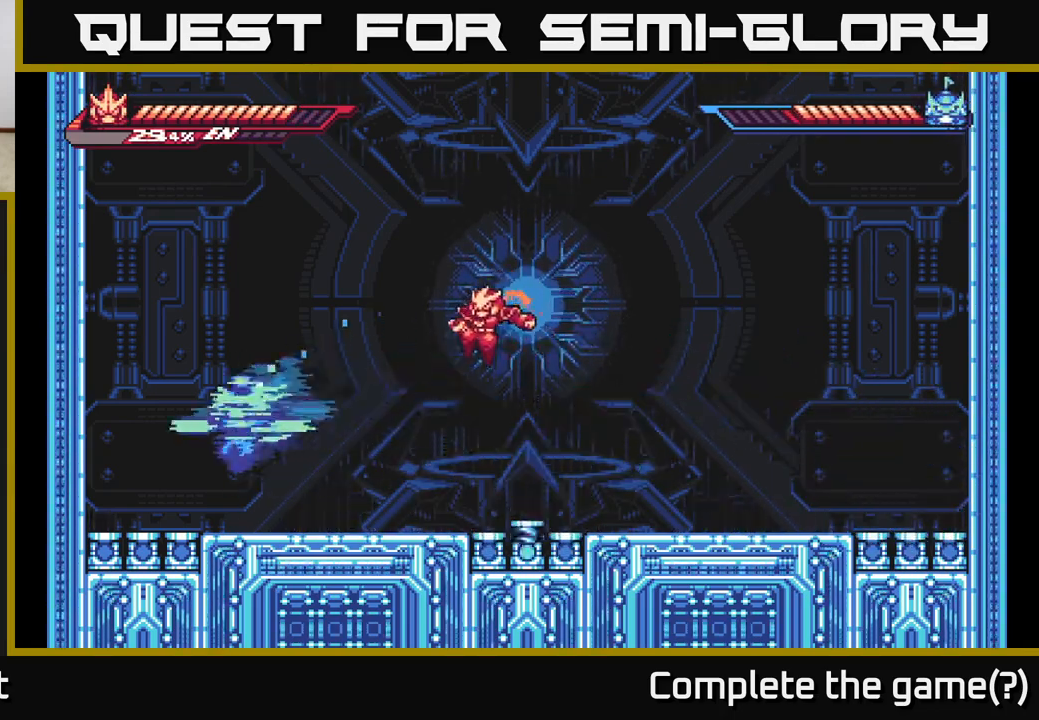
{"buttons": ["L2"], "left_stick": "center", "right_stick": "center", "events": [[200, "left_stick", "center"], [483, "L2", "down"]]}
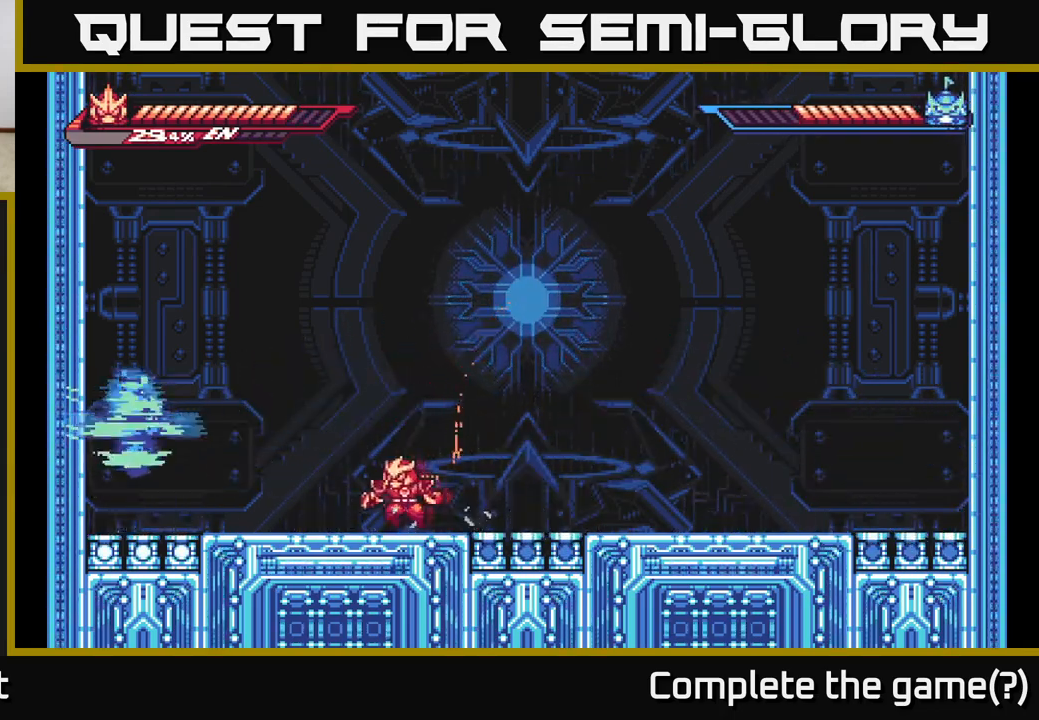
{"buttons": ["A", "X"], "left_stick": "right", "right_stick": "center", "events": [[17, "left_stick", "up-left"], [217, "X", "down"], [300, "A", "down"], [317, "L2", "up"], [317, "left_stick", "center"], [333, "X", "up"], [417, "X", "down"], [450, "left_stick", "right"]]}
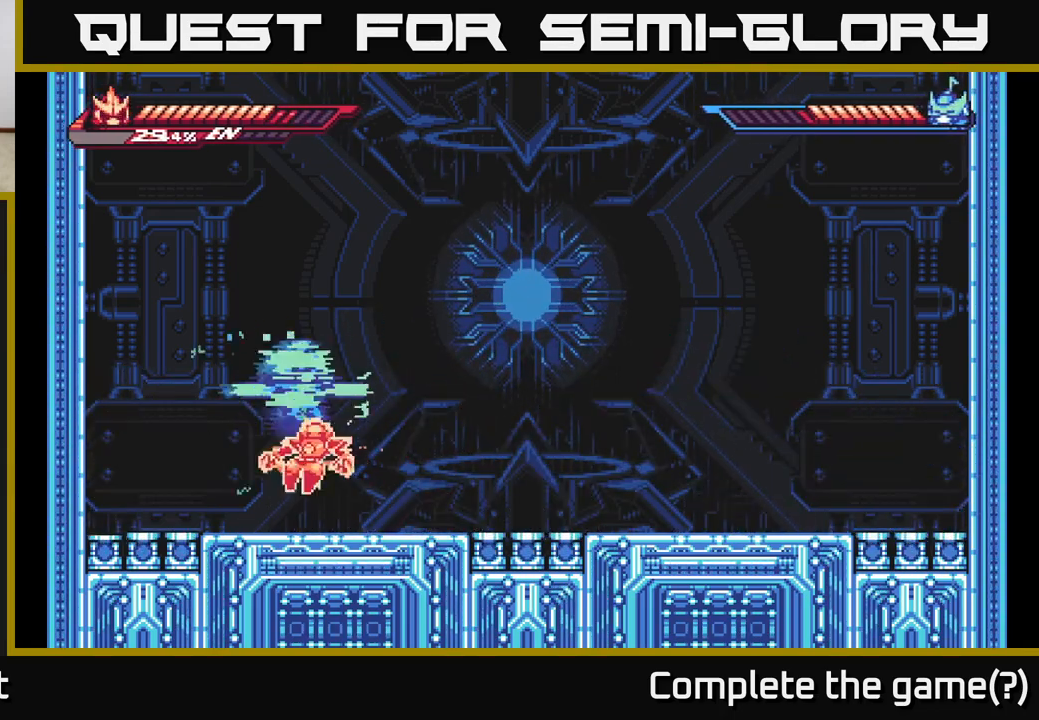
{"buttons": ["X"], "left_stick": "center", "right_stick": "center", "events": [[33, "X", "up"], [50, "left_stick", "center"], [133, "A", "up"], [200, "left_stick", "right"], [267, "X", "down"], [350, "X", "up"], [433, "X", "down"], [433, "left_stick", "center"]]}
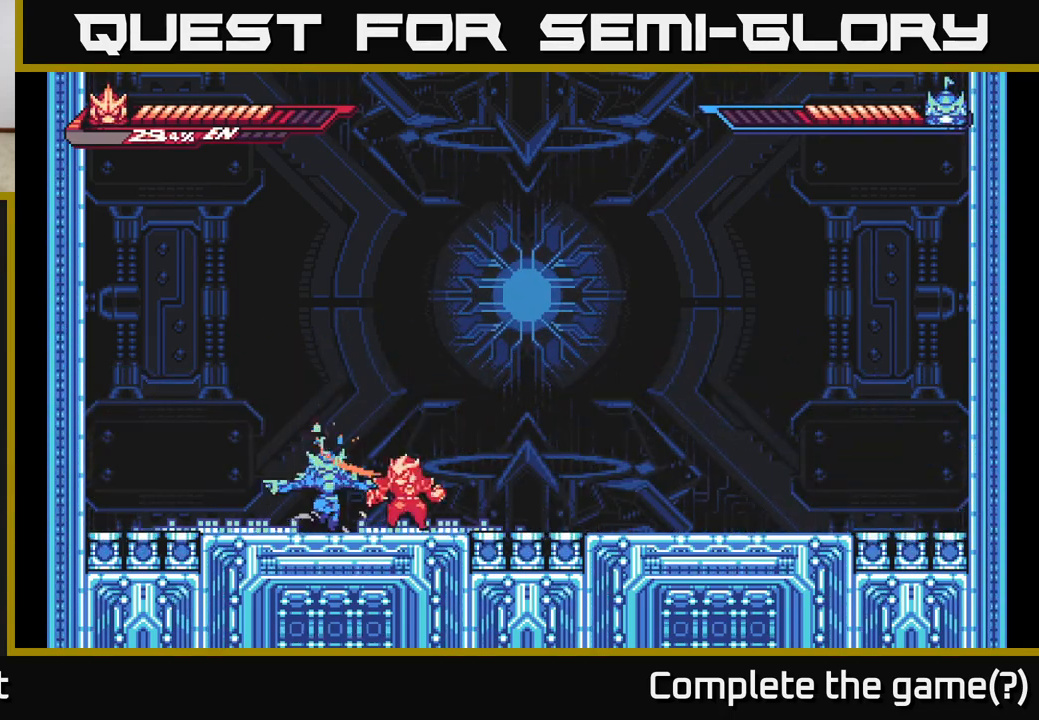
{"buttons": [], "left_stick": "center", "right_stick": "center", "events": [[33, "X", "up"], [50, "left_stick", "up-left"], [150, "X", "down"], [200, "left_stick", "center"], [283, "X", "up"], [367, "X", "down"], [483, "X", "up"]]}
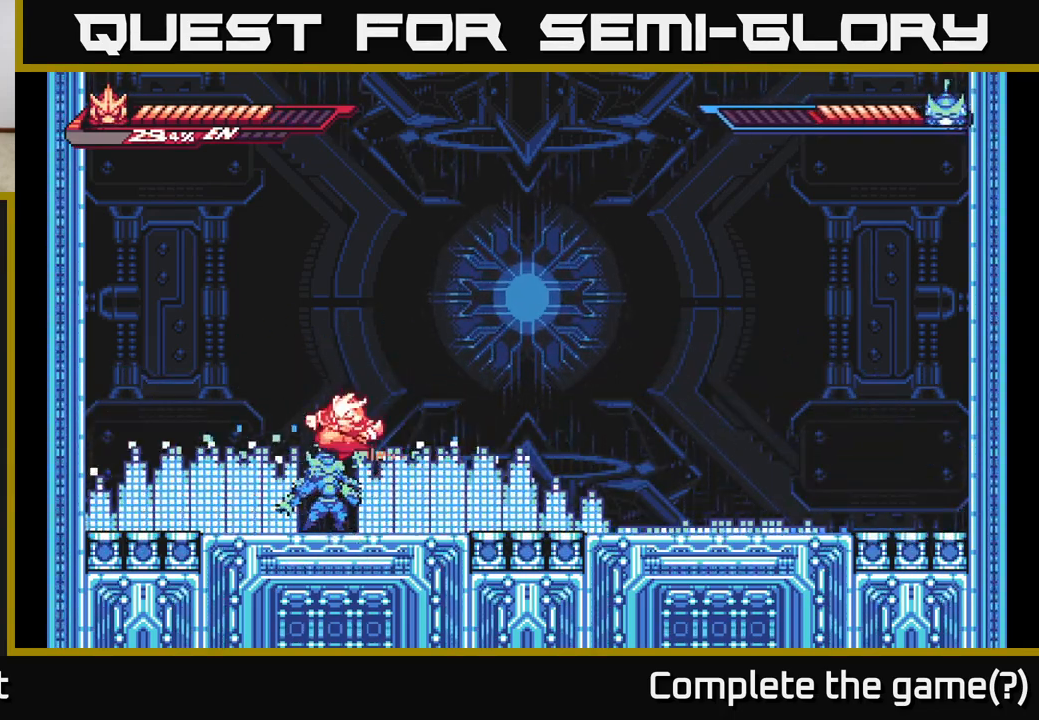
{"buttons": ["A", "X"], "left_stick": "right", "right_stick": "center", "events": [[83, "X", "down"], [200, "X", "up"], [250, "X", "down"], [350, "A", "down"], [383, "X", "up"], [467, "left_stick", "right"], [500, "X", "down"]]}
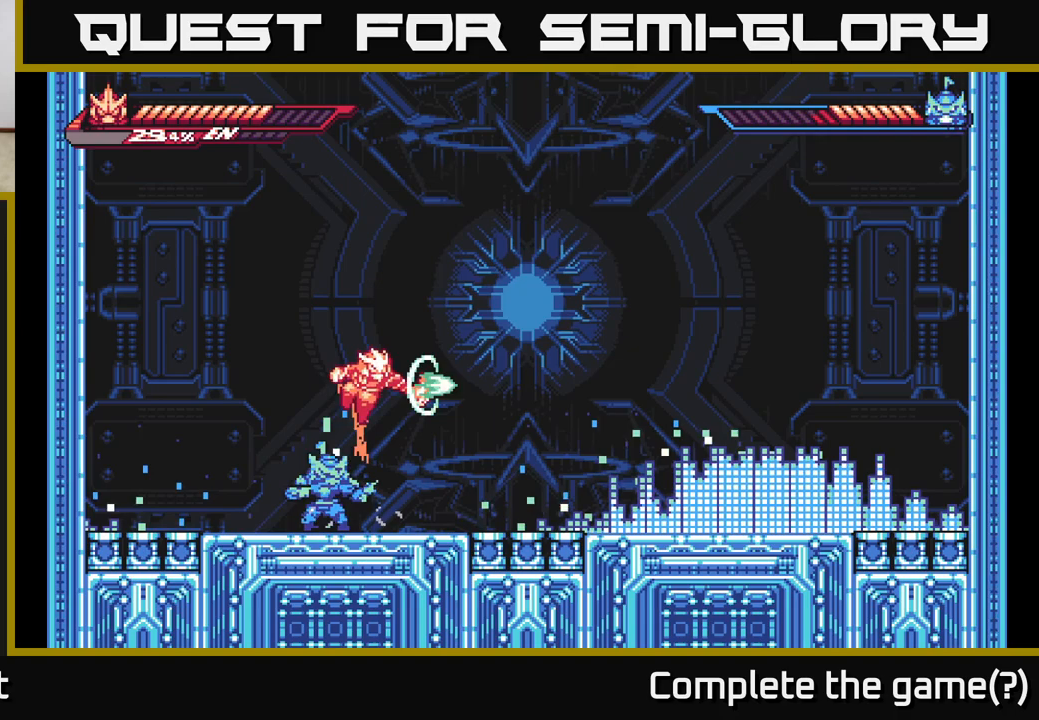
{"buttons": [], "left_stick": "center", "right_stick": "center", "events": [[50, "X", "up"], [217, "A", "up"], [350, "left_stick", "left"], [383, "X", "down"], [467, "left_stick", "center"], [483, "X", "up"]]}
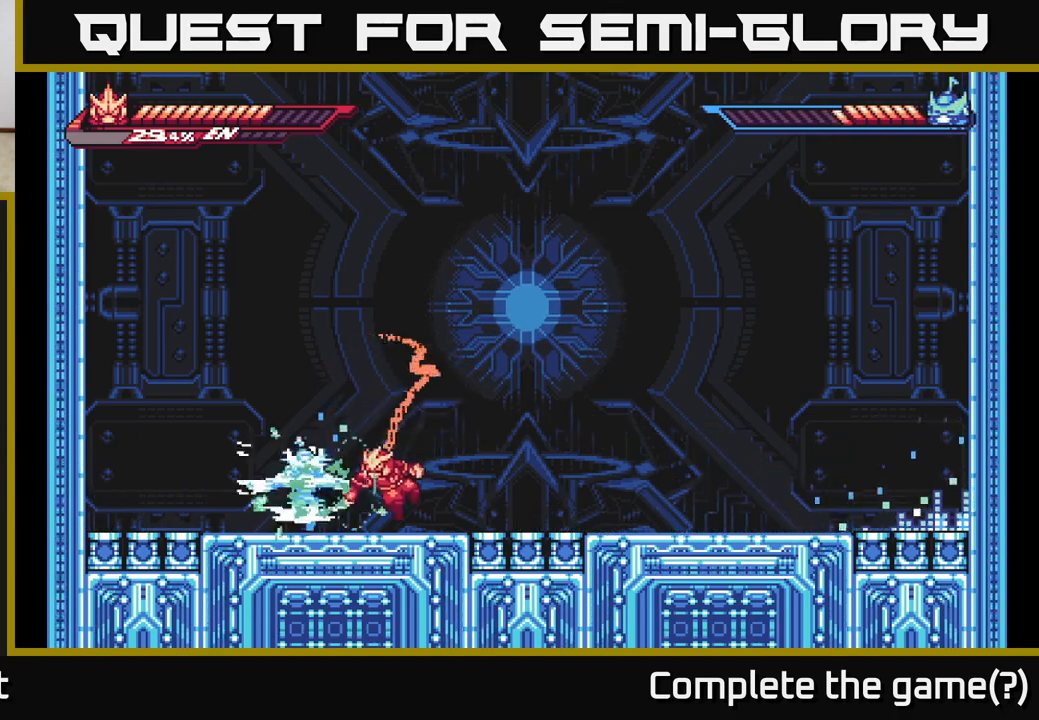
{"buttons": ["L2"], "left_stick": "right", "right_stick": "center", "events": [[83, "X", "down"], [183, "X", "up"], [300, "X", "down"], [400, "X", "up"], [483, "left_stick", "right"], [500, "L2", "down"]]}
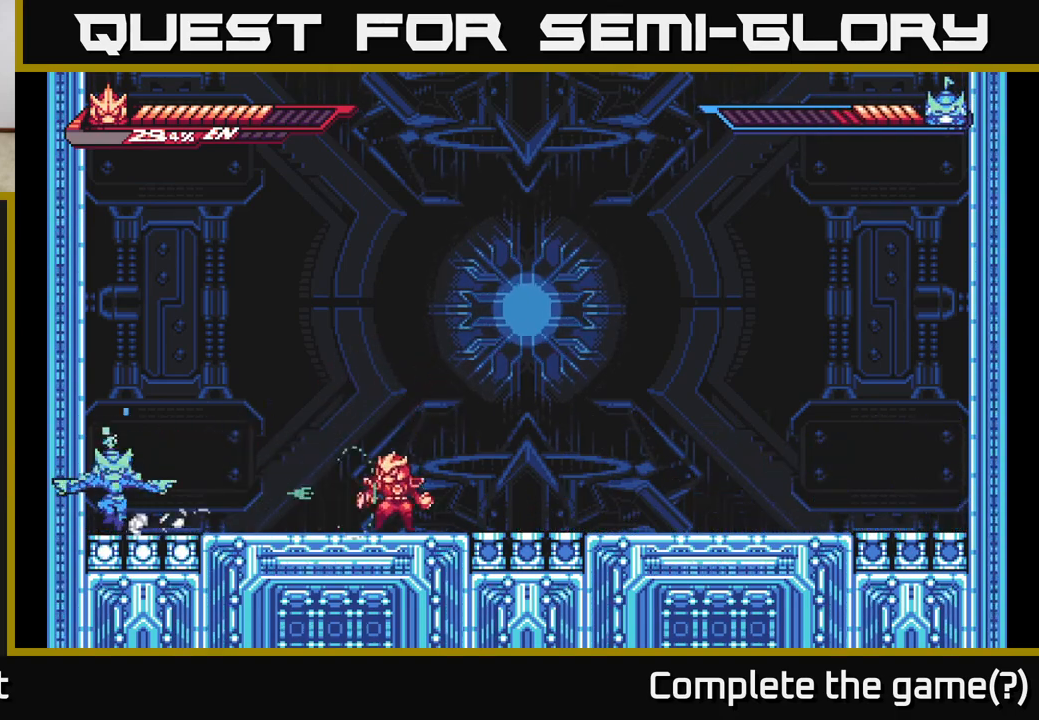
{"buttons": ["A", "L2"], "left_stick": "up-left", "right_stick": "center", "events": [[50, "A", "down"], [350, "A", "up"], [367, "left_stick", "up-left"], [433, "A", "down"]]}
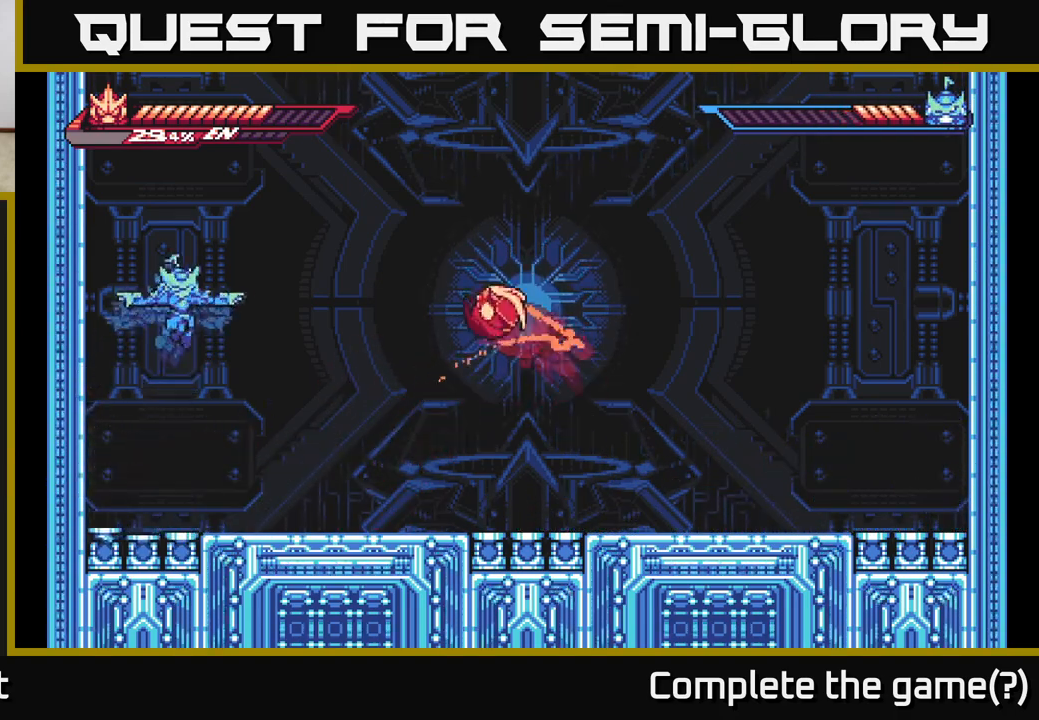
{"buttons": ["X"], "left_stick": "down", "right_stick": "center", "events": [[283, "L2", "up"], [300, "left_stick", "down"], [317, "A", "up"], [333, "X", "down"]]}
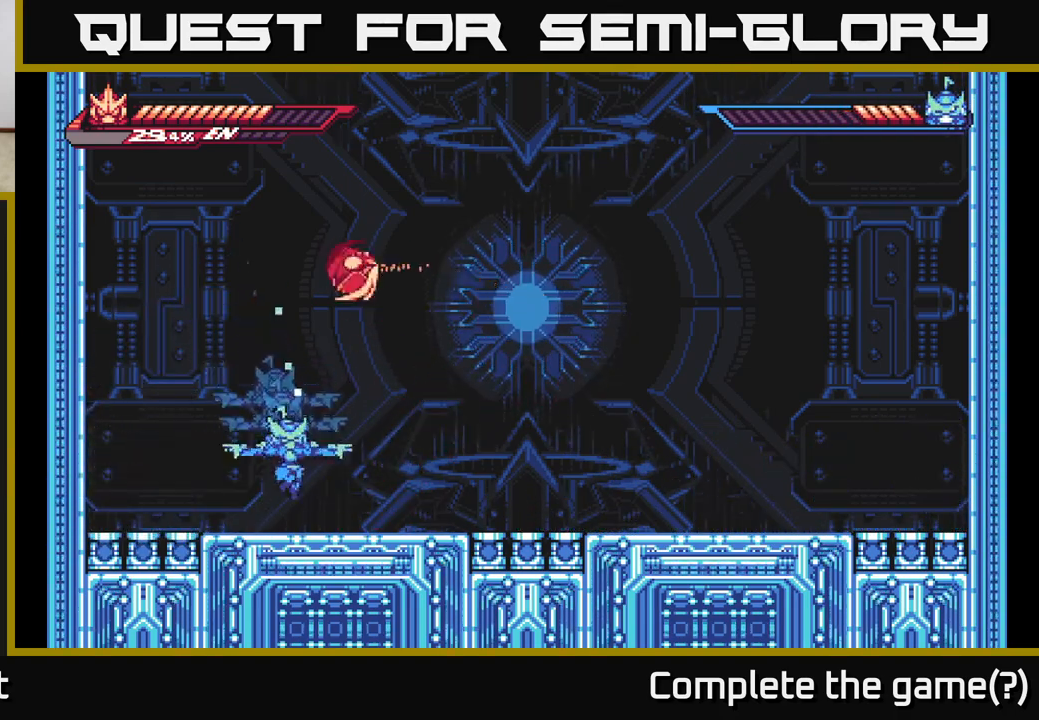
{"buttons": [], "left_stick": "left", "right_stick": "center", "events": [[117, "left_stick", "down-left"], [383, "left_stick", "left"], [433, "X", "up"]]}
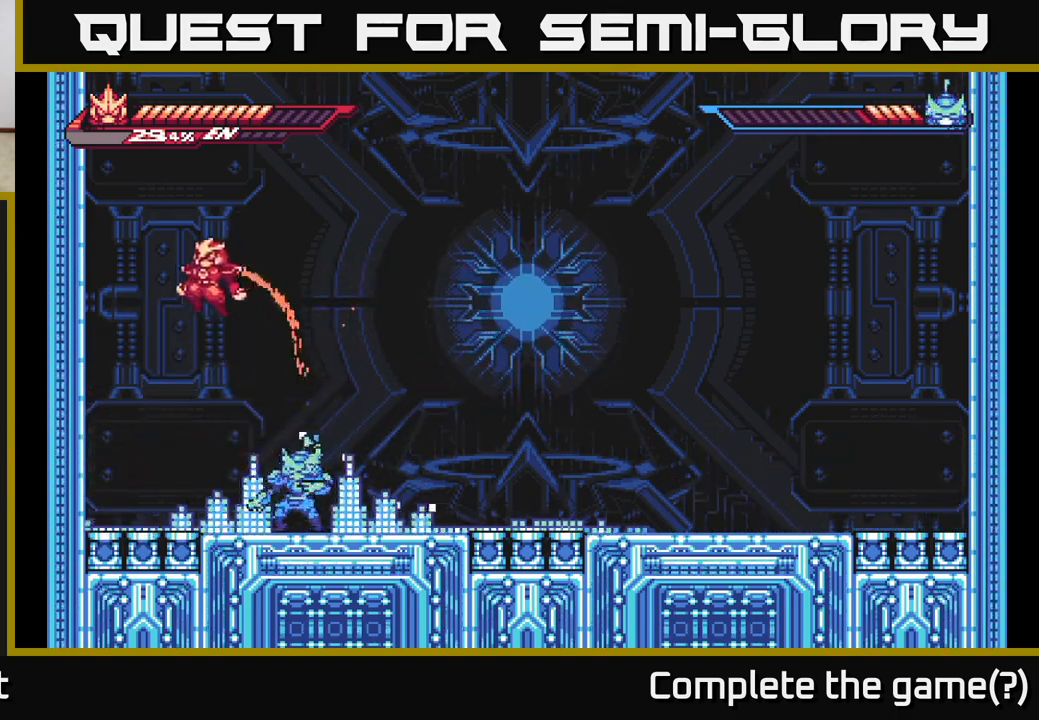
{"buttons": ["X"], "left_stick": "down", "right_stick": "center", "events": [[117, "left_stick", "down-right"], [200, "X", "down"], [300, "left_stick", "down"]]}
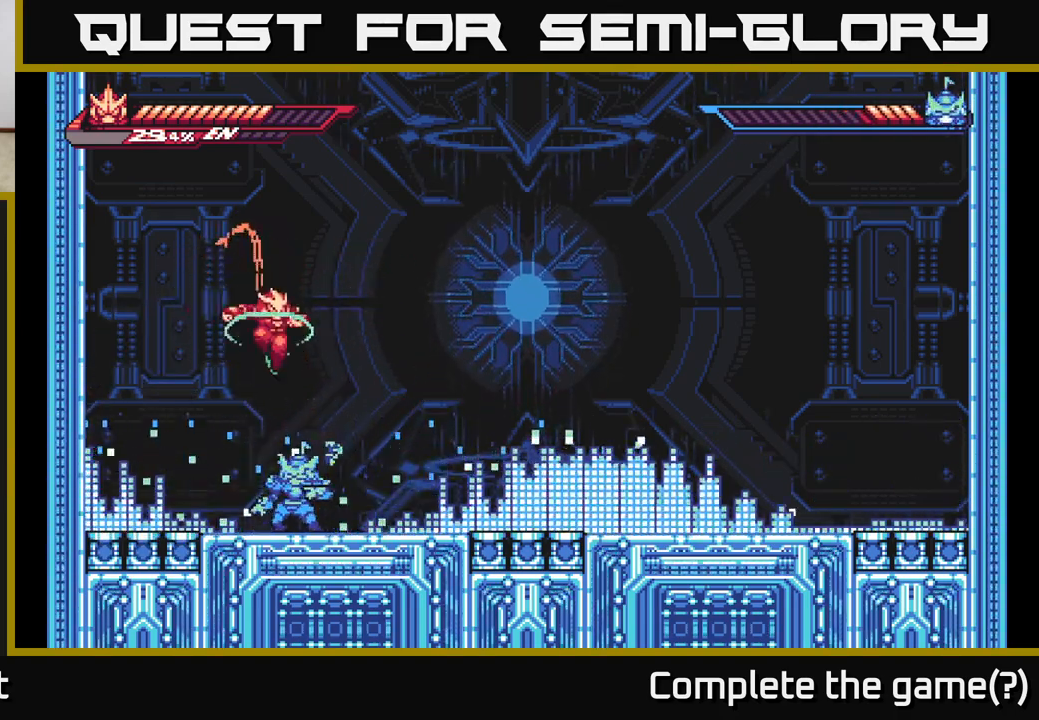
{"buttons": [], "left_stick": "right", "right_stick": "center", "events": [[200, "left_stick", "down-right"], [317, "X", "up"], [383, "left_stick", "right"]]}
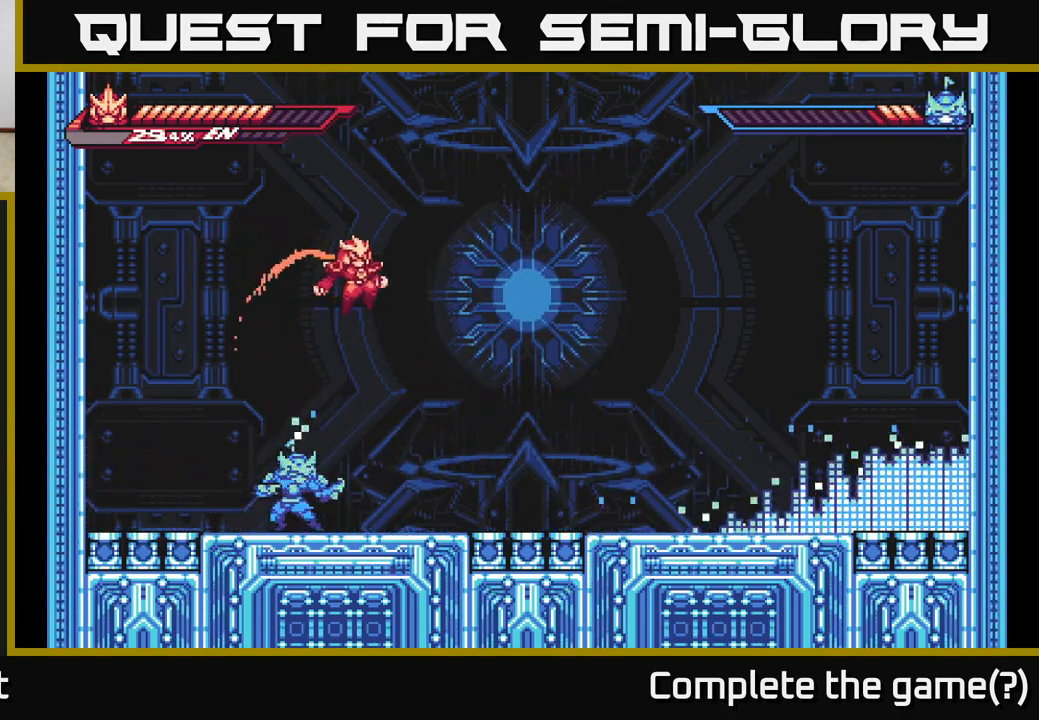
{"buttons": ["X"], "left_stick": "center", "right_stick": "center", "events": [[200, "left_stick", "left"], [250, "X", "down"], [333, "left_stick", "center"], [367, "X", "up"], [433, "X", "down"]]}
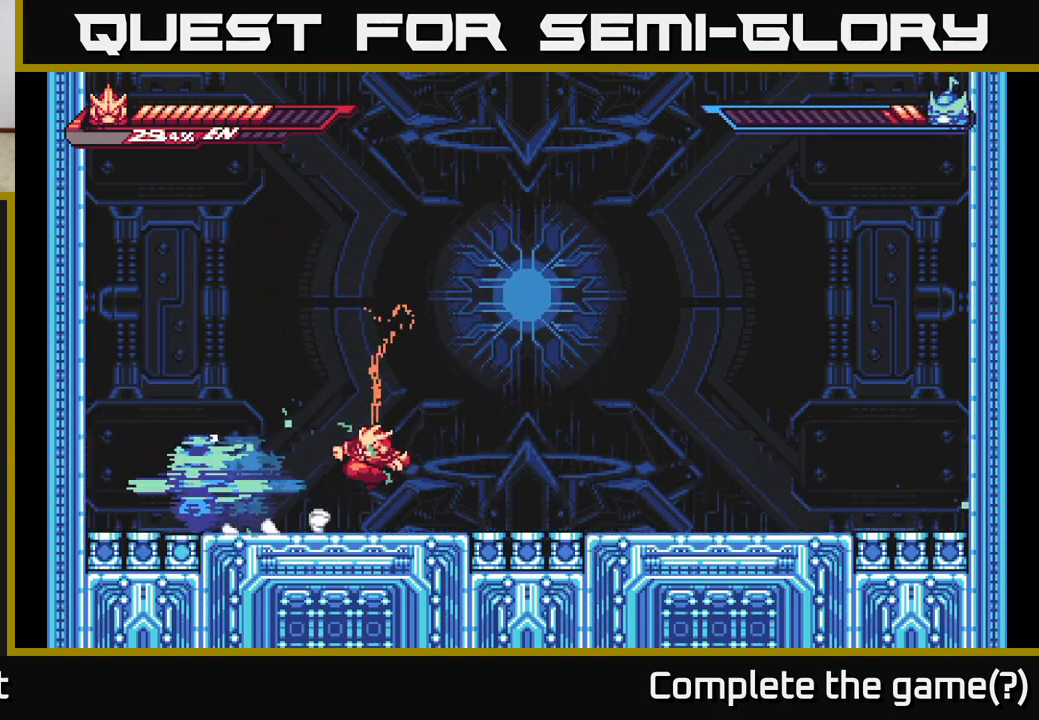
{"buttons": ["A", "L2"], "left_stick": "right", "right_stick": "center", "events": [[33, "X", "up"], [117, "X", "down"], [233, "X", "up"], [350, "left_stick", "right"], [367, "L2", "down"], [383, "A", "down"]]}
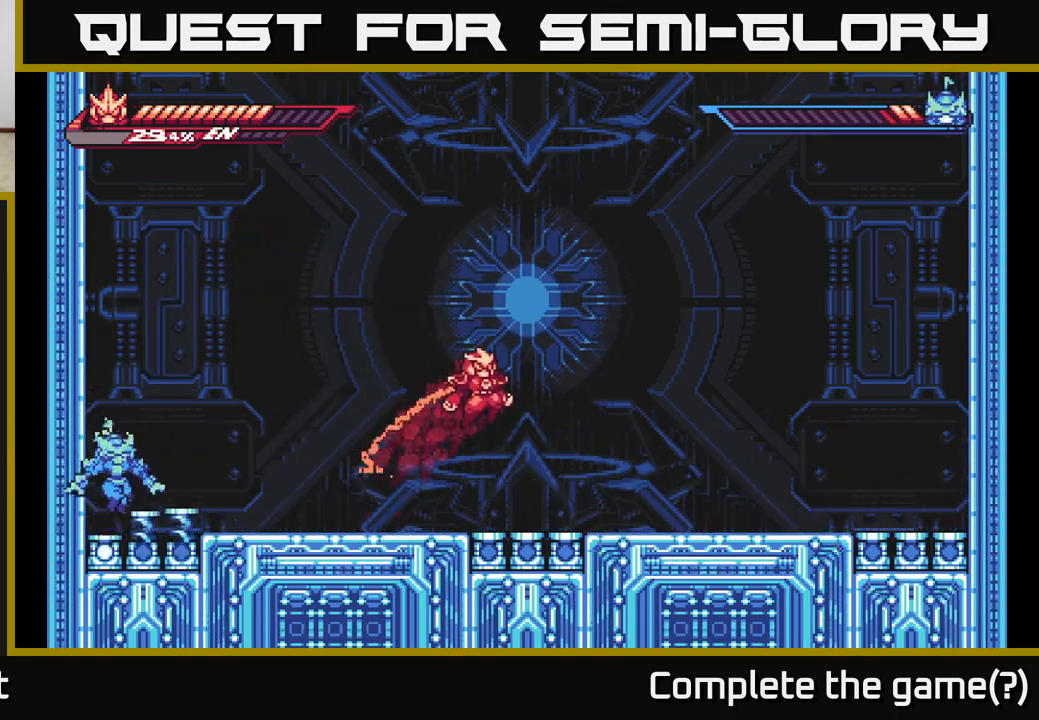
{"buttons": ["A"], "left_stick": "down-left", "right_stick": "center", "events": [[100, "left_stick", "up-left"], [117, "L2", "up"], [133, "A", "up"], [183, "L2", "down"], [200, "A", "down"], [417, "L2", "up"], [433, "left_stick", "down-left"]]}
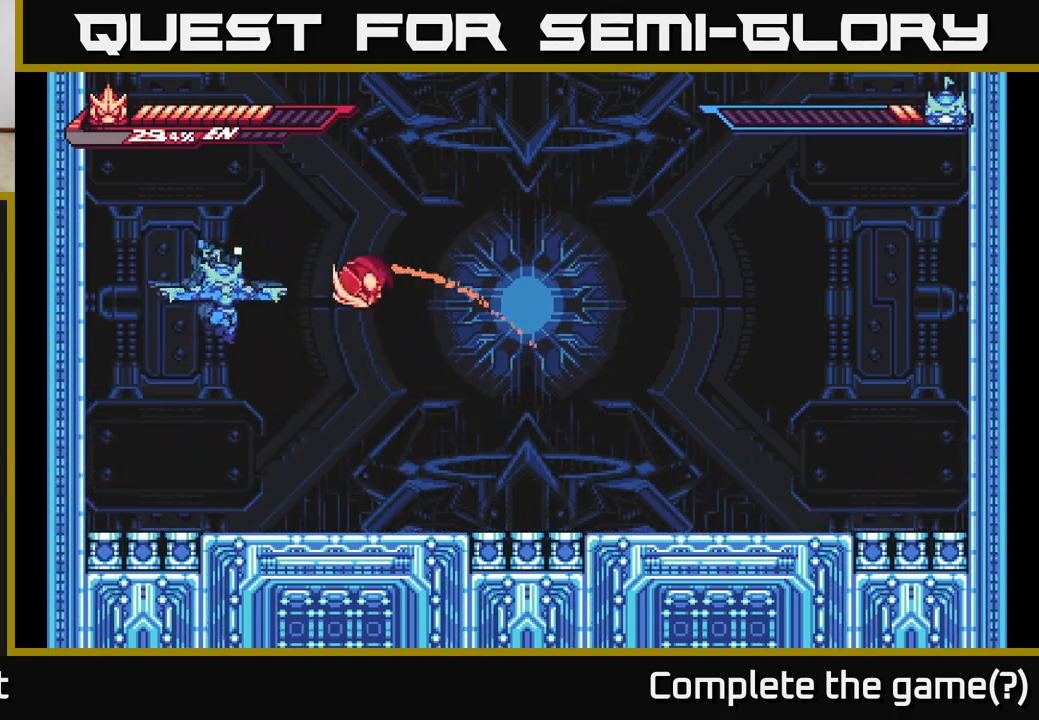
{"buttons": ["X"], "left_stick": "down-left", "right_stick": "center", "events": [[17, "X", "down"], [33, "A", "up"], [33, "left_stick", "down"], [400, "left_stick", "down-left"]]}
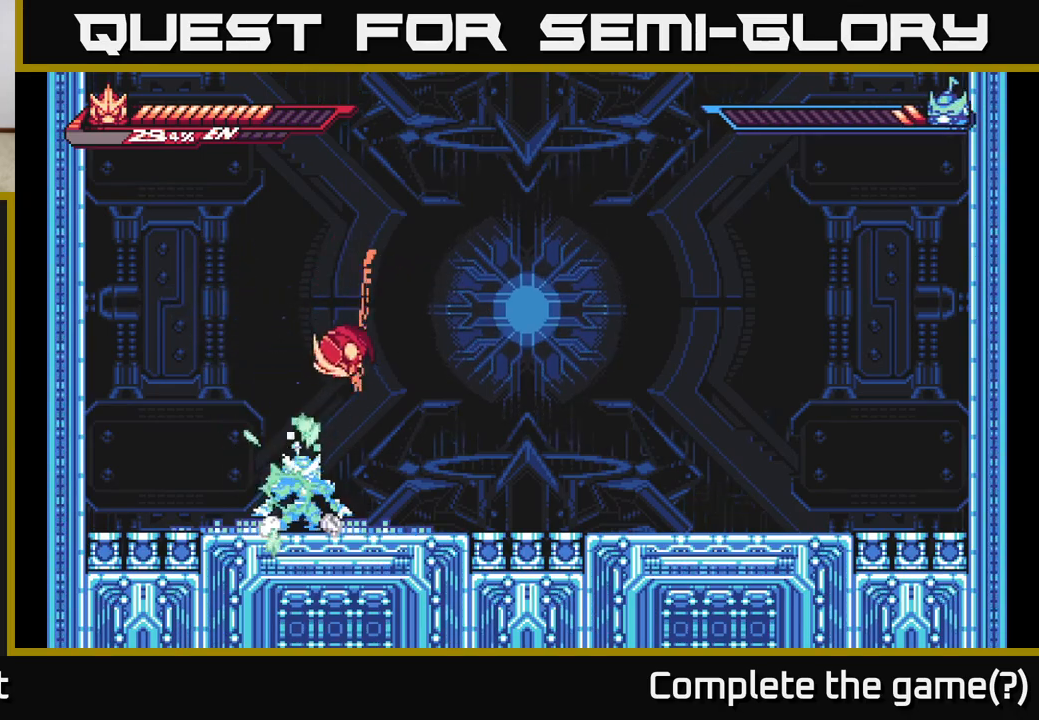
{"buttons": [], "left_stick": "left", "right_stick": "center", "events": [[133, "left_stick", "left"], [283, "X", "up"]]}
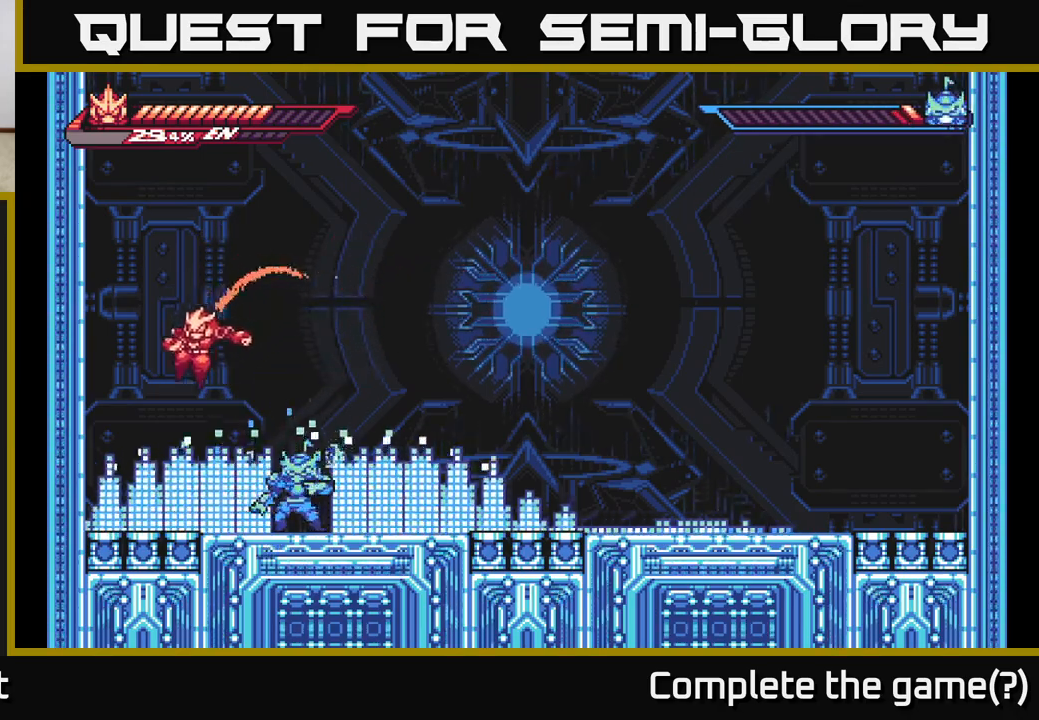
{"buttons": [], "left_stick": "center", "right_stick": "center", "events": [[67, "left_stick", "right"], [100, "X", "down"], [183, "left_stick", "center"], [217, "A", "down"], [233, "X", "up"], [250, "X", "down"], [350, "A", "up"], [400, "X", "up"]]}
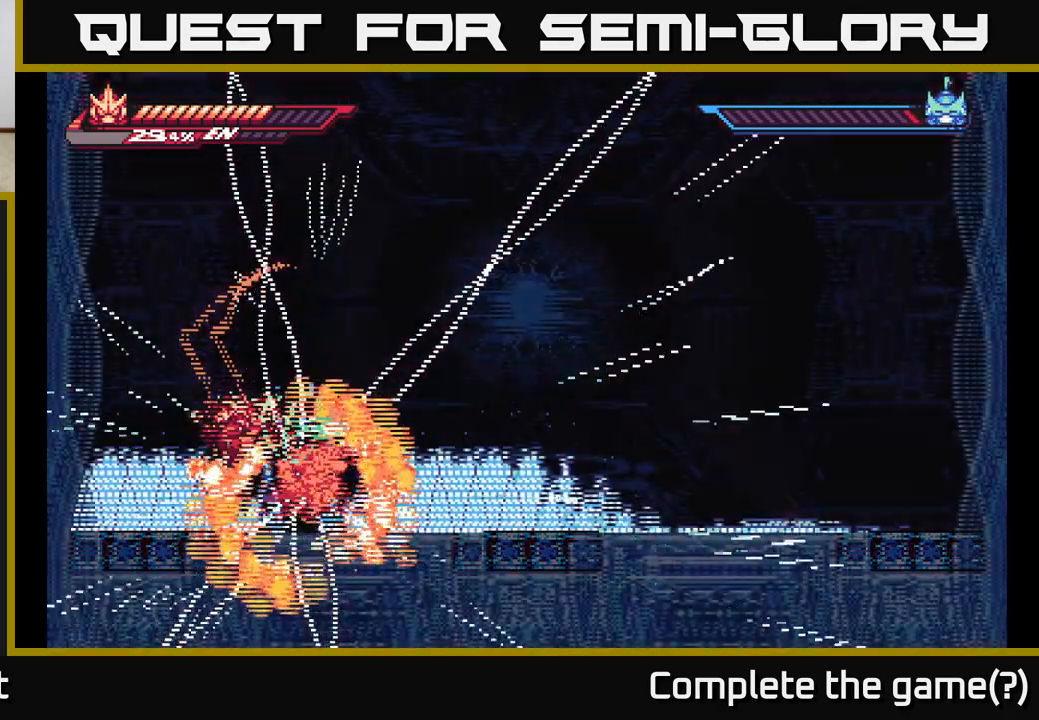
{"buttons": ["A", "L2"], "left_stick": "right", "right_stick": "center", "events": [[17, "X", "down"], [100, "X", "up"], [167, "X", "down"], [183, "A", "down"], [200, "left_stick", "right"], [233, "L2", "down"], [250, "X", "up"], [250, "left_stick", "up-right"], [350, "X", "down"], [383, "A", "up"], [433, "A", "down"], [433, "left_stick", "right"], [450, "X", "up"], [467, "A", "up"], [483, "A", "down"]]}
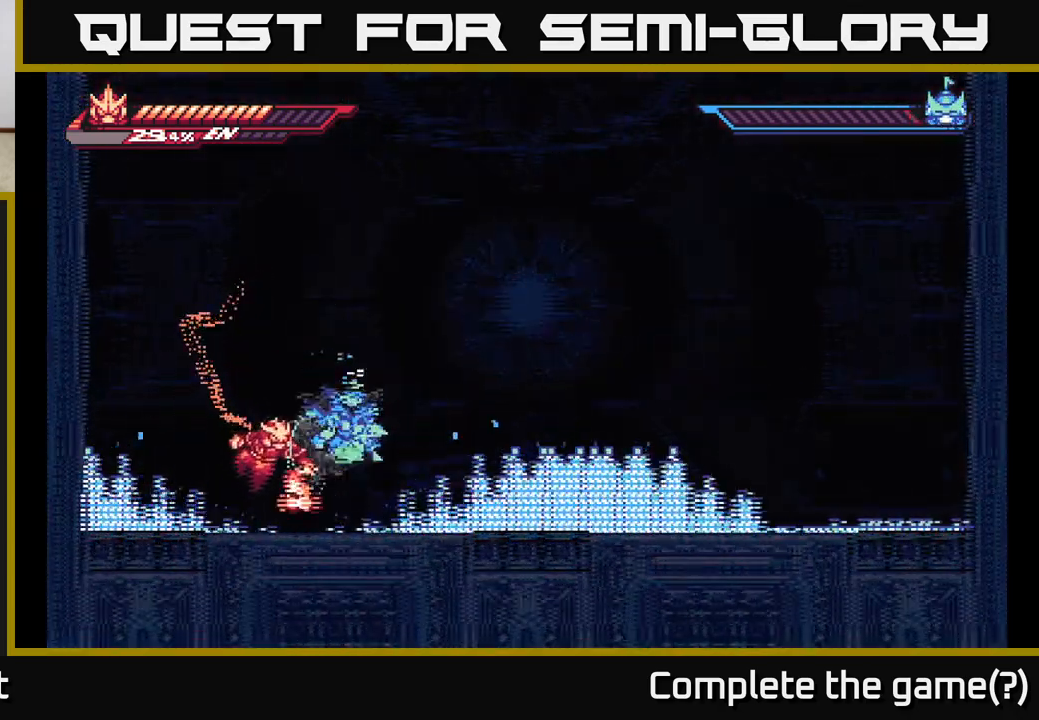
{"buttons": ["A"], "left_stick": "center", "right_stick": "center", "events": [[17, "X", "down"], [33, "L2", "up"], [100, "L2", "down"], [117, "X", "up"], [250, "A", "up"], [267, "L2", "up"], [333, "left_stick", "center"], [383, "A", "down"]]}